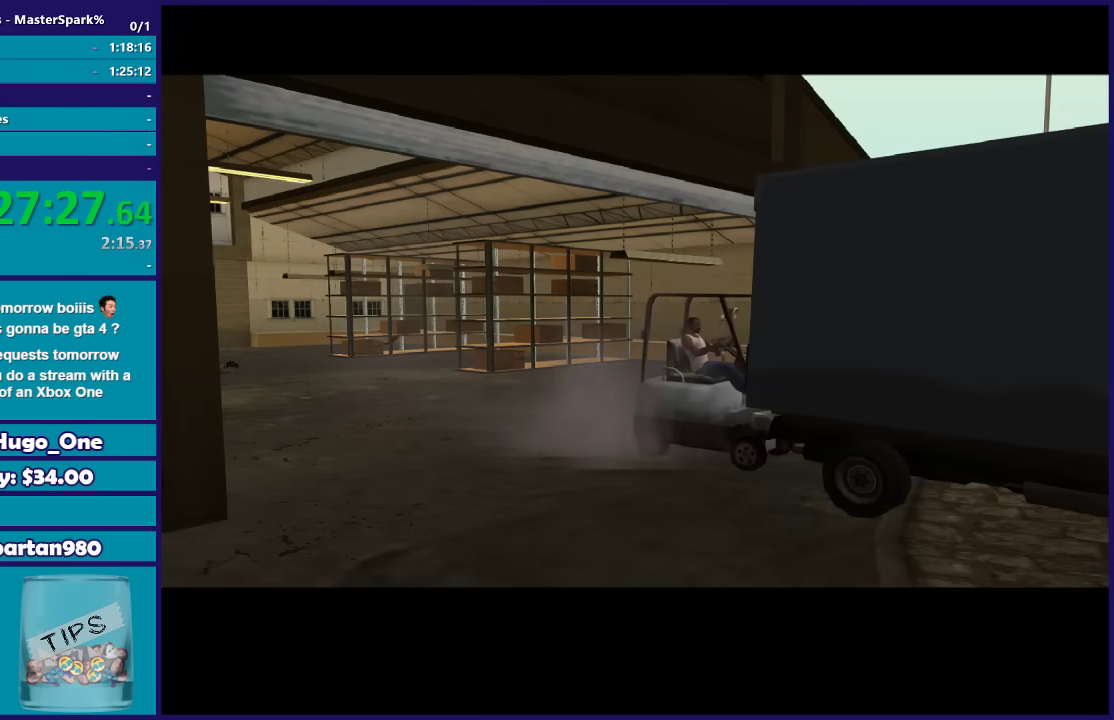
Gameplay with a controller (Xbox layout); each line is a JSON object with the inputs held at the frame after it. "events" lists button and stick changes between this image and that frame as [ms after this image, input, new state], when the widget could be followed in between.
{"buttons": [], "left_stick": "center", "right_stick": "center"}
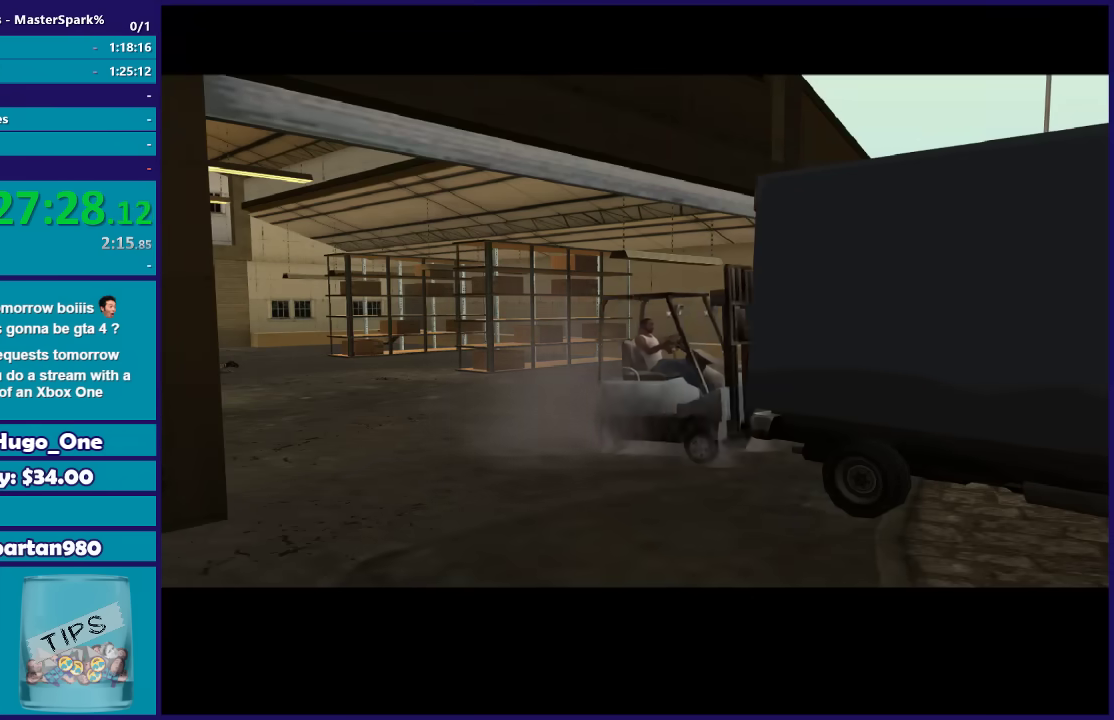
{"buttons": ["A"], "left_stick": "center", "right_stick": "center", "events": [[100, "A", "down"], [200, "A", "up"], [300, "A", "down"], [400, "A", "up"], [467, "A", "down"]]}
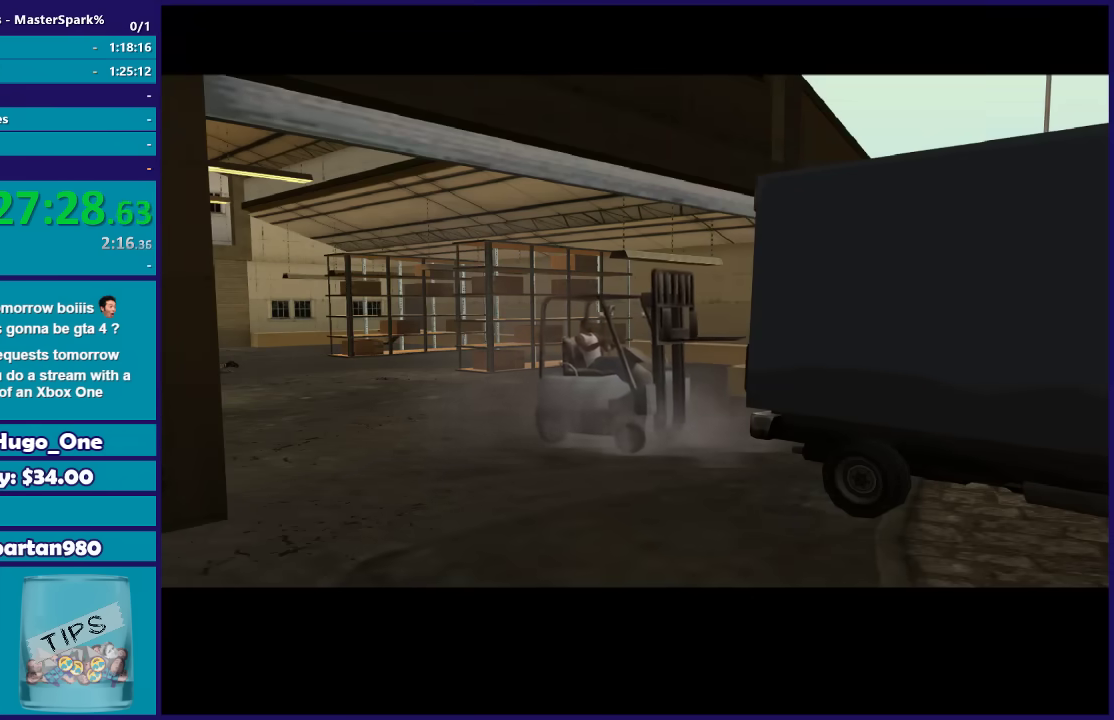
{"buttons": ["L2"], "left_stick": "left", "right_stick": "down", "events": [[34, "A", "up"], [101, "L2", "down"], [101, "left_stick", "left"], [401, "right_stick", "down"]]}
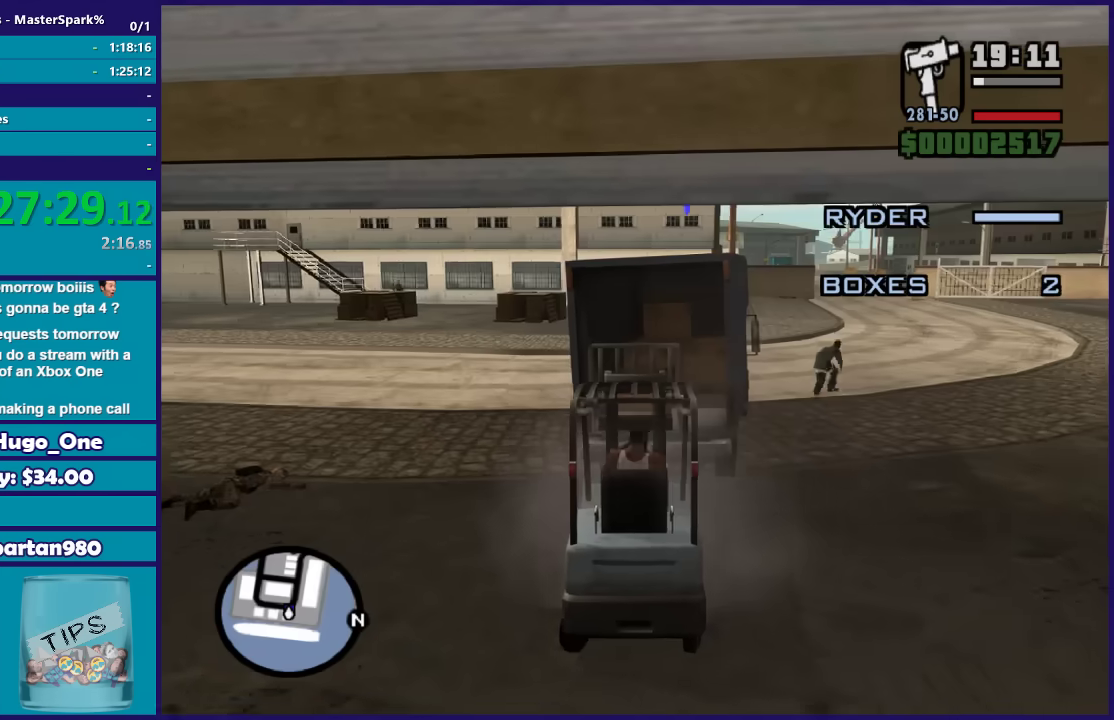
{"buttons": ["R2"], "left_stick": "left", "right_stick": "down-right", "events": [[367, "right_stick", "down-right"], [400, "L2", "up"], [434, "R2", "down"]]}